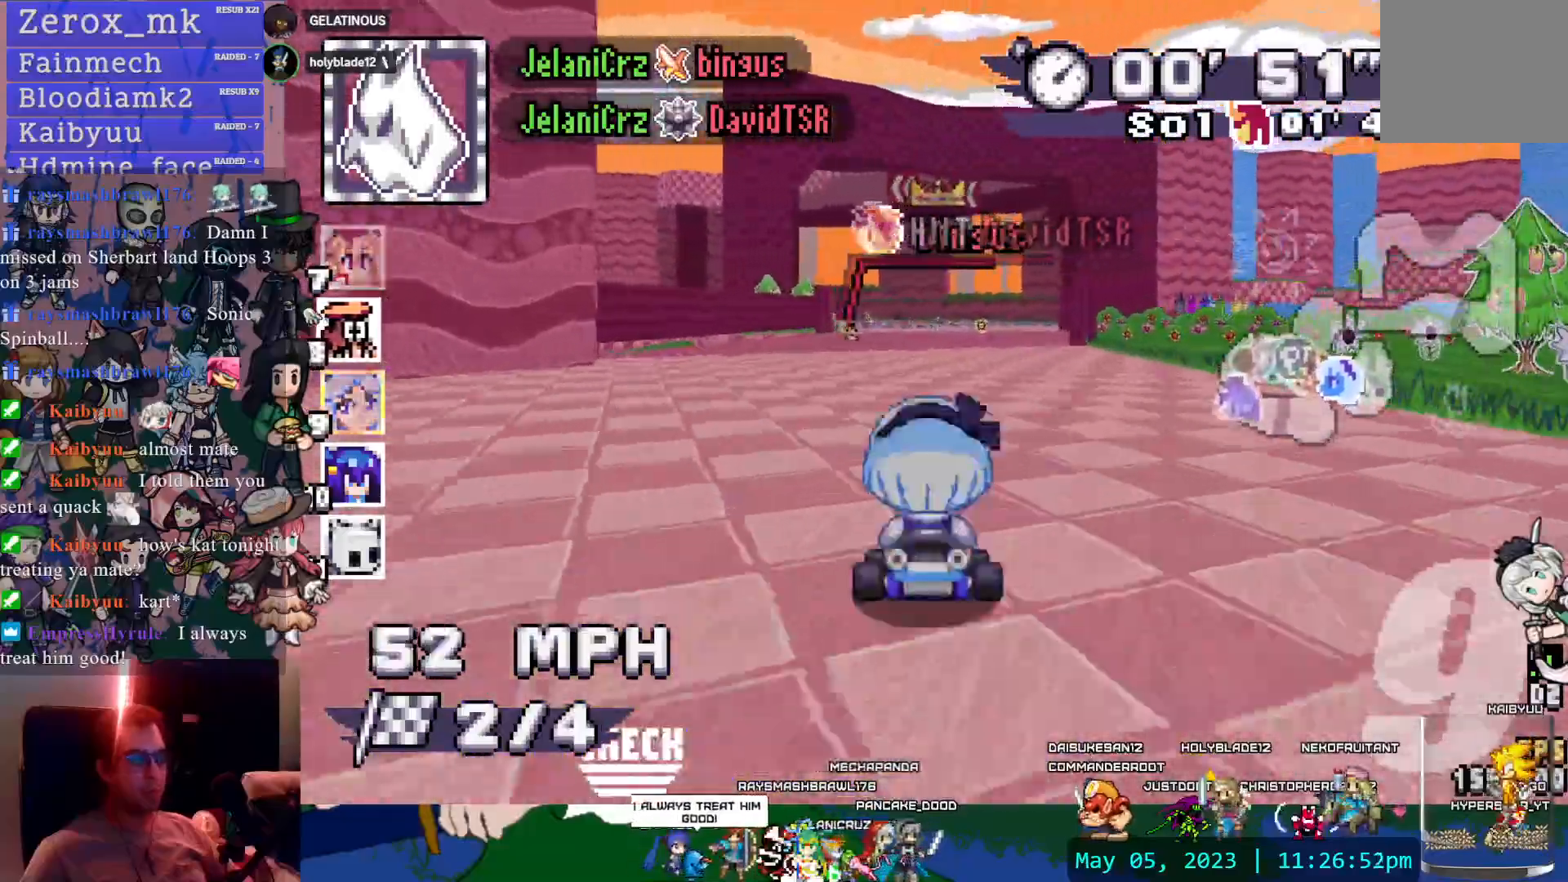
Gameplay with a controller (PlayStation layout); each line is a JSON object with the inputs held at the frame after it (dt_ms = milliseconds from this image to that frame). "events" lists button and stick changes between this image and that frame as [ms after this image, input, new state], when the widget could be followed in between. Not read: HOME L1 L3 R3 SELECT SQUARE START.
{"dt_ms": 1000, "buttons": ["CROSS", "R1"], "left_stick": "left", "right_stick": "center", "events": [[133, "DPAD_UP", "down"], [217, "DPAD_UP", "up"], [333, "left_stick", "left"], [367, "DPAD_LEFT", "down"], [433, "left_stick", "center"], [467, "DPAD_LEFT", "up"], [467, "DPAD_UP", "down"], [817, "DPAD_UP", "up"], [983, "left_stick", "left"], [1000, "R1", "down"]]}
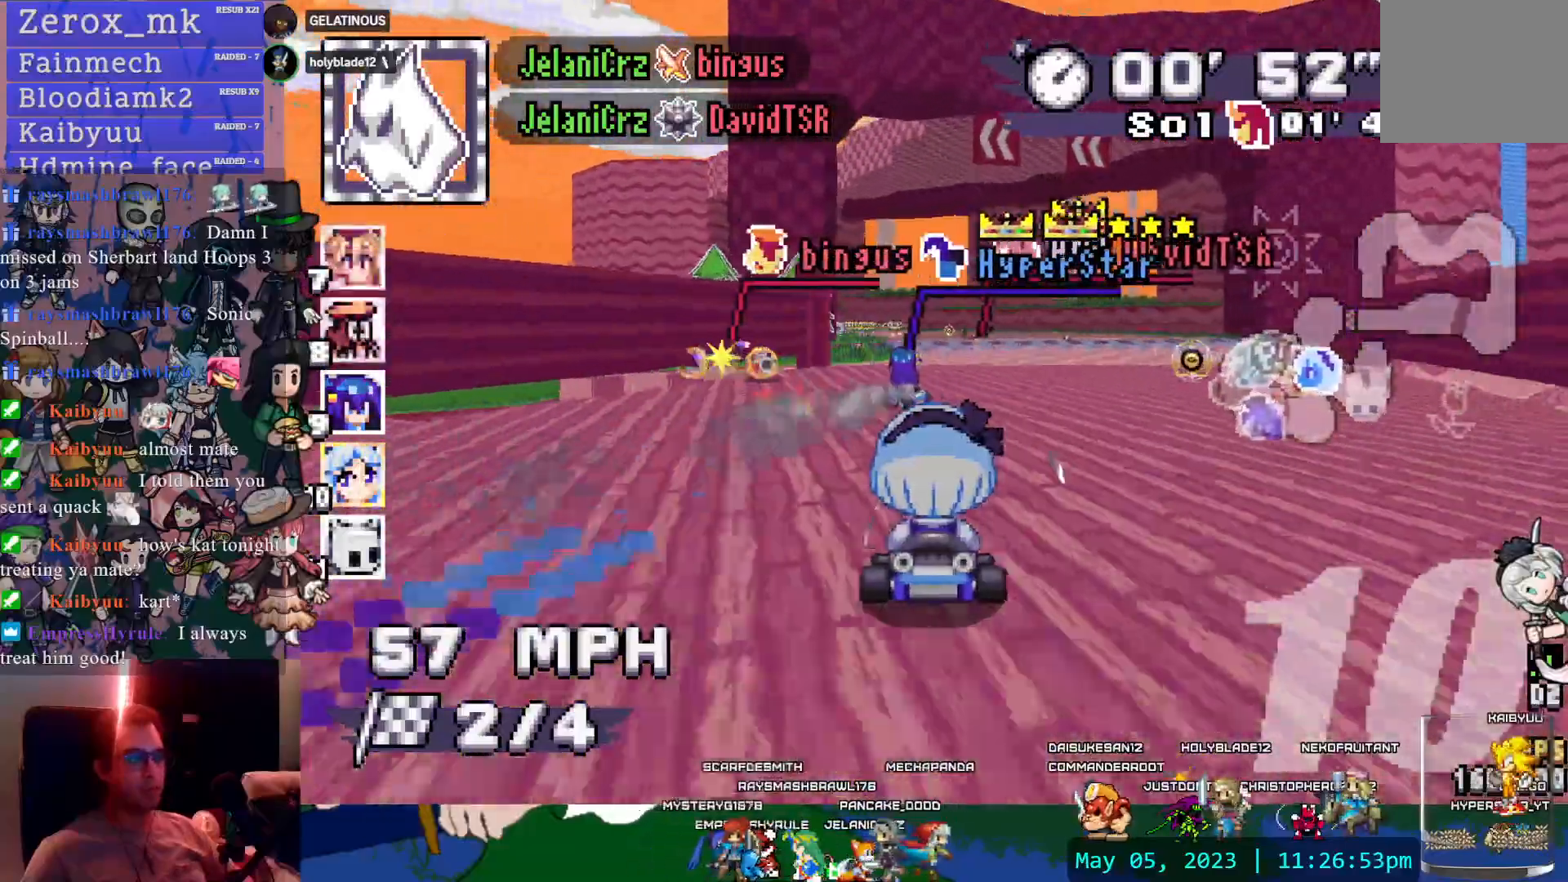
{"dt_ms": 500, "buttons": ["CROSS", "R1"], "left_stick": "left", "right_stick": "center", "events": [[367, "DPAD_DOWN", "down"], [483, "DPAD_DOWN", "up"]]}
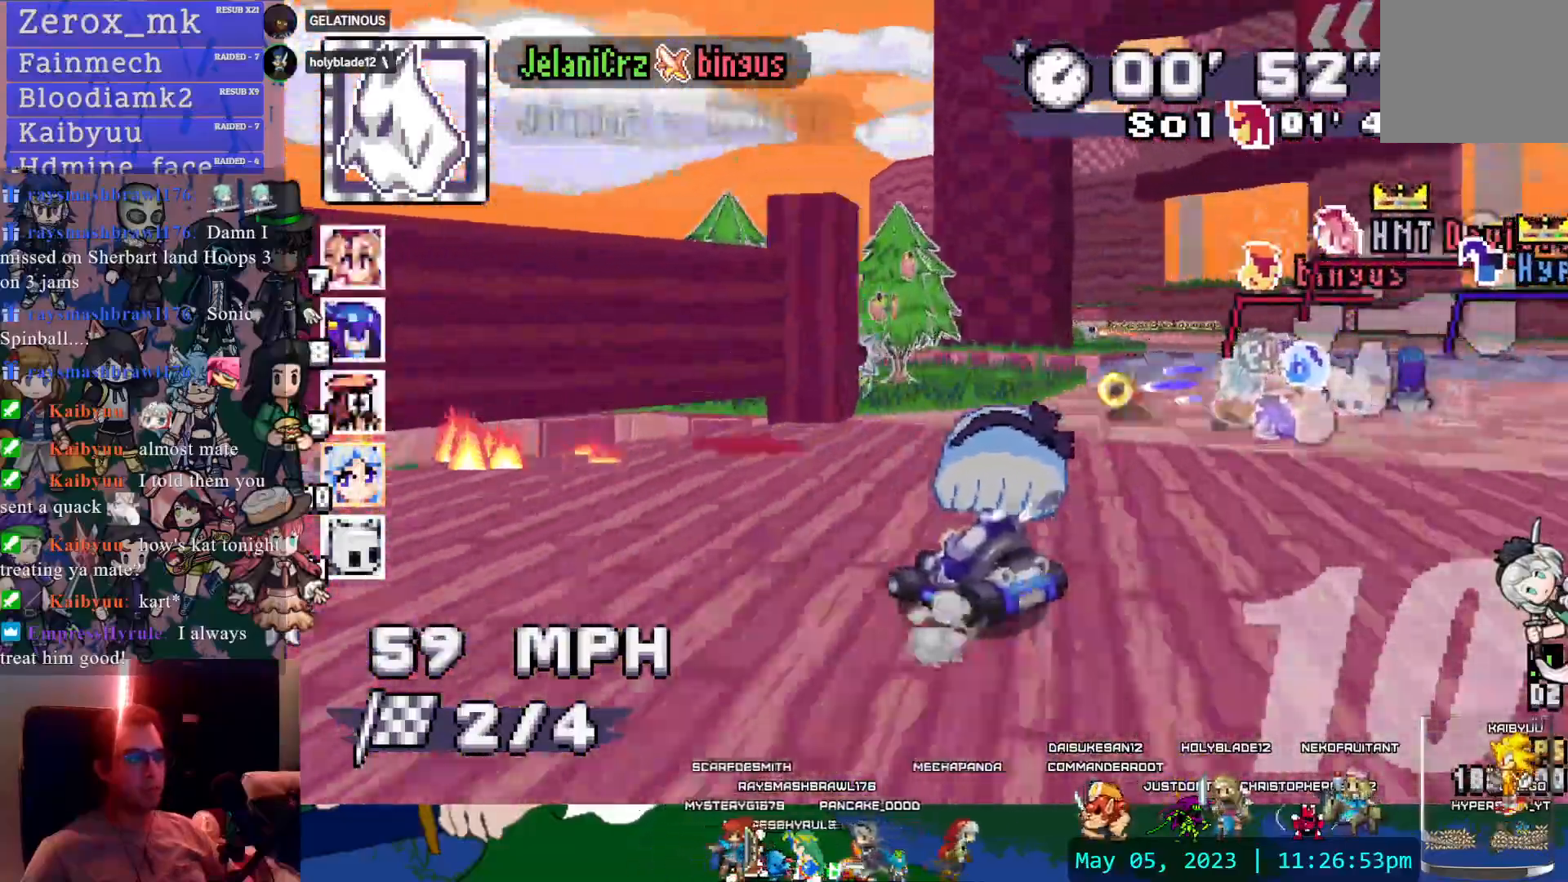
{"dt_ms": 500, "buttons": ["CROSS", "R1"], "left_stick": "down-right", "right_stick": "center", "events": [[50, "left_stick", "down-right"]]}
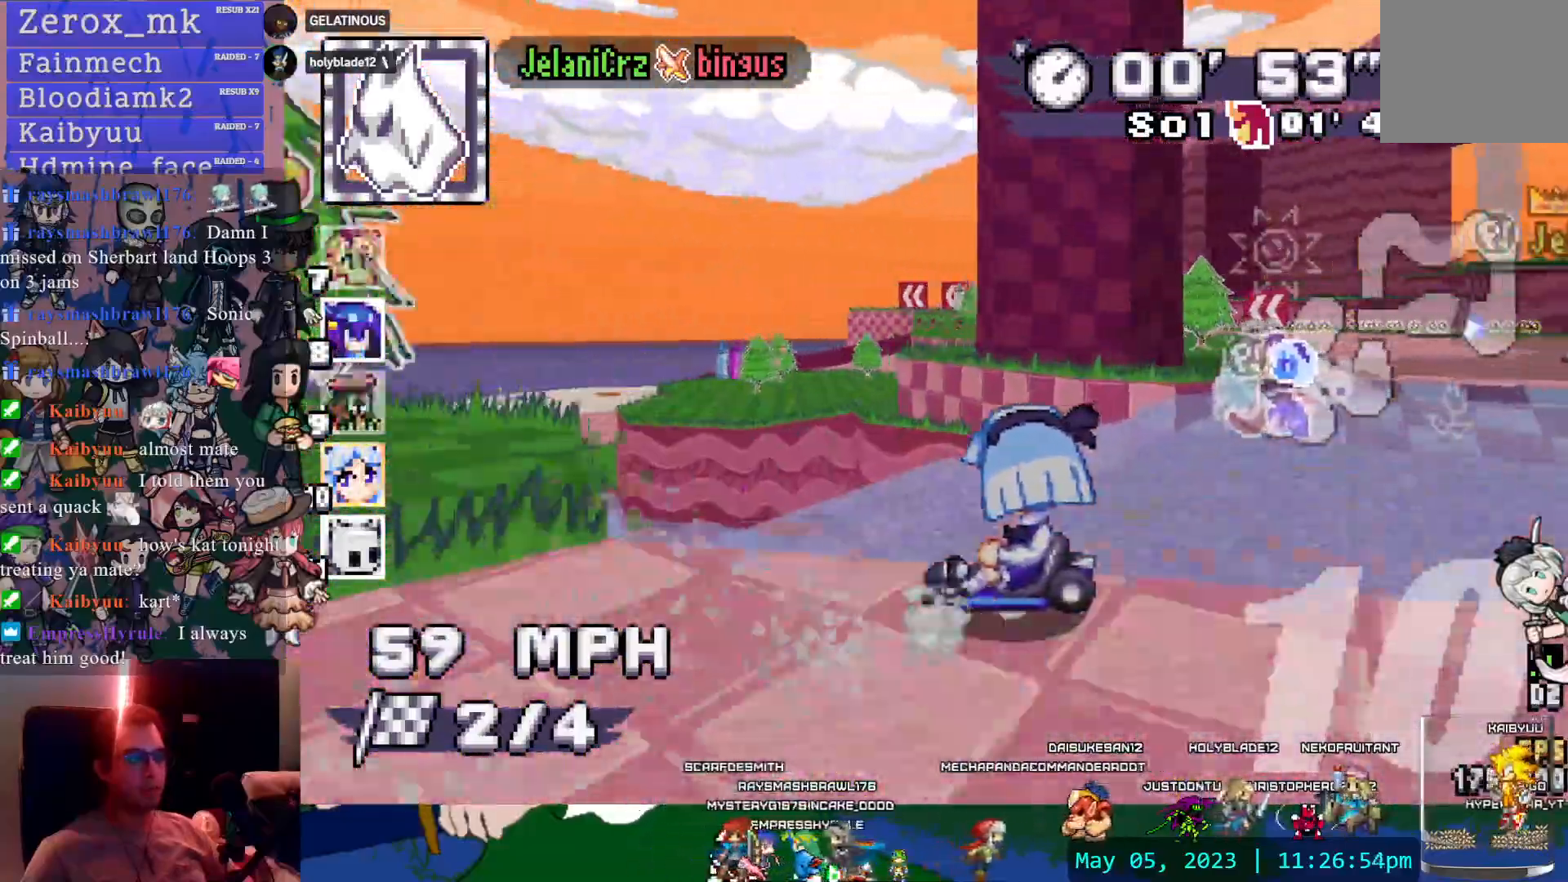
{"dt_ms": 500, "buttons": ["CROSS", "R1"], "left_stick": "center", "right_stick": "center", "events": [[300, "left_stick", "center"]]}
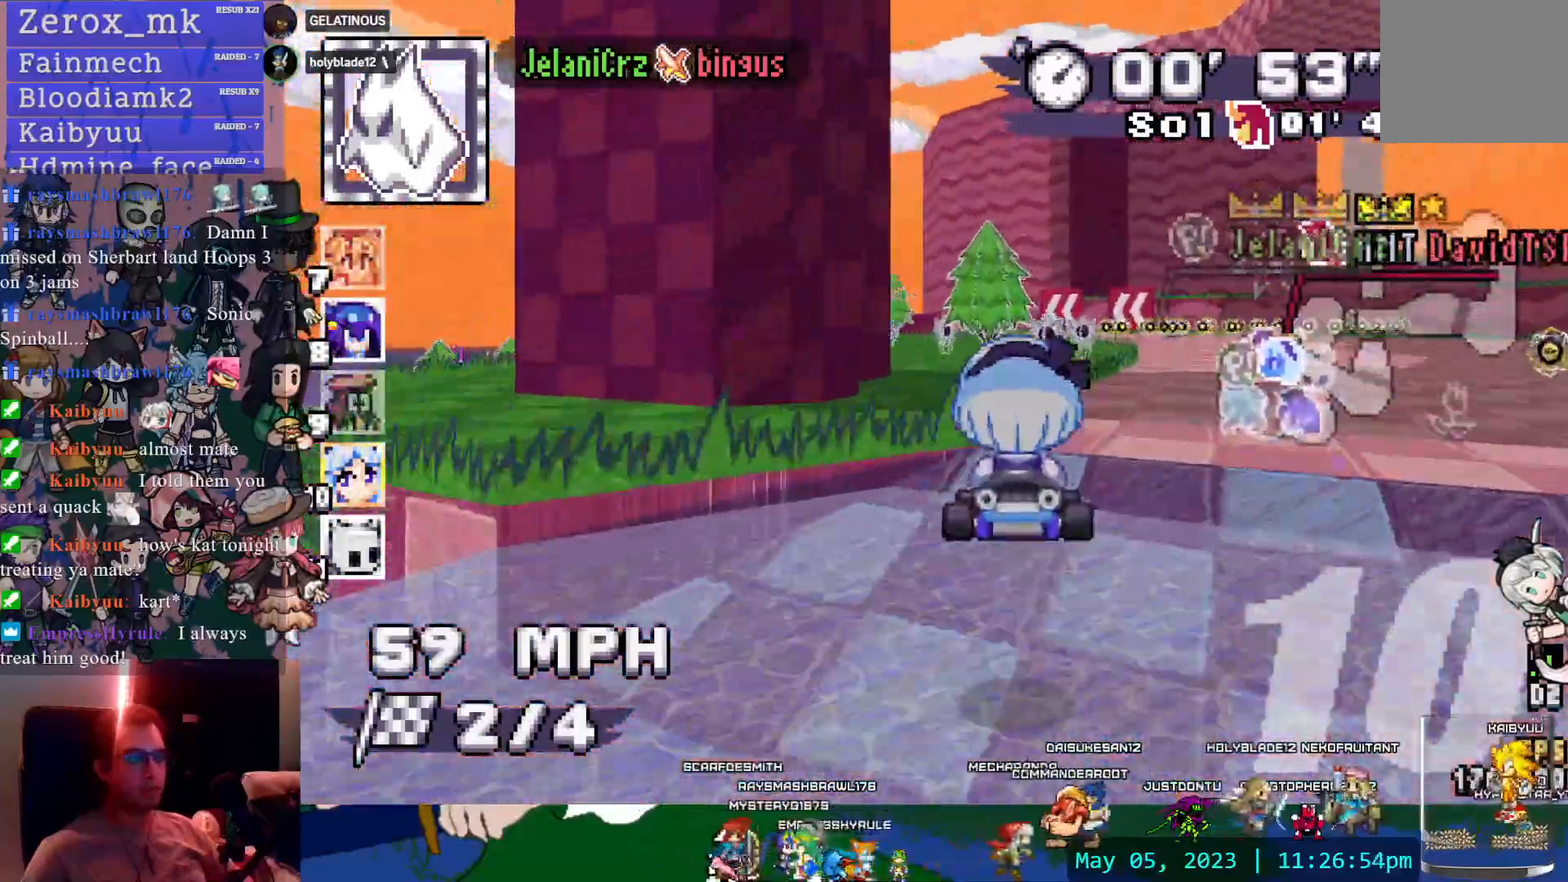
{"dt_ms": 500, "buttons": ["CROSS", "R1"], "left_stick": "left", "right_stick": "center"}
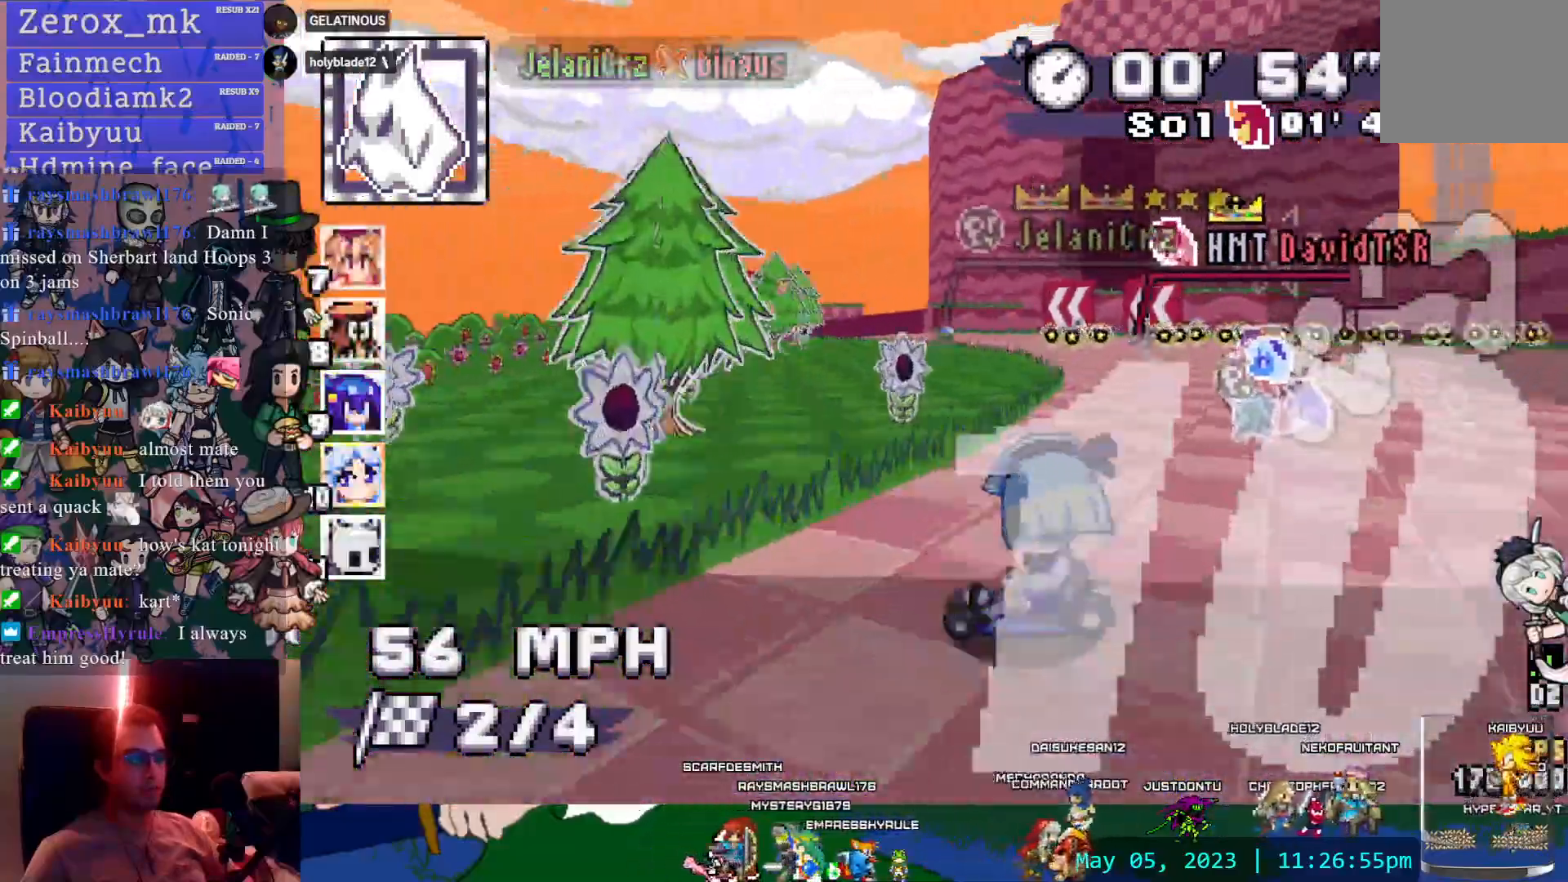
{"dt_ms": 500, "buttons": ["CROSS", "R1"], "left_stick": "center", "right_stick": "center", "events": [[83, "left_stick", "center"]]}